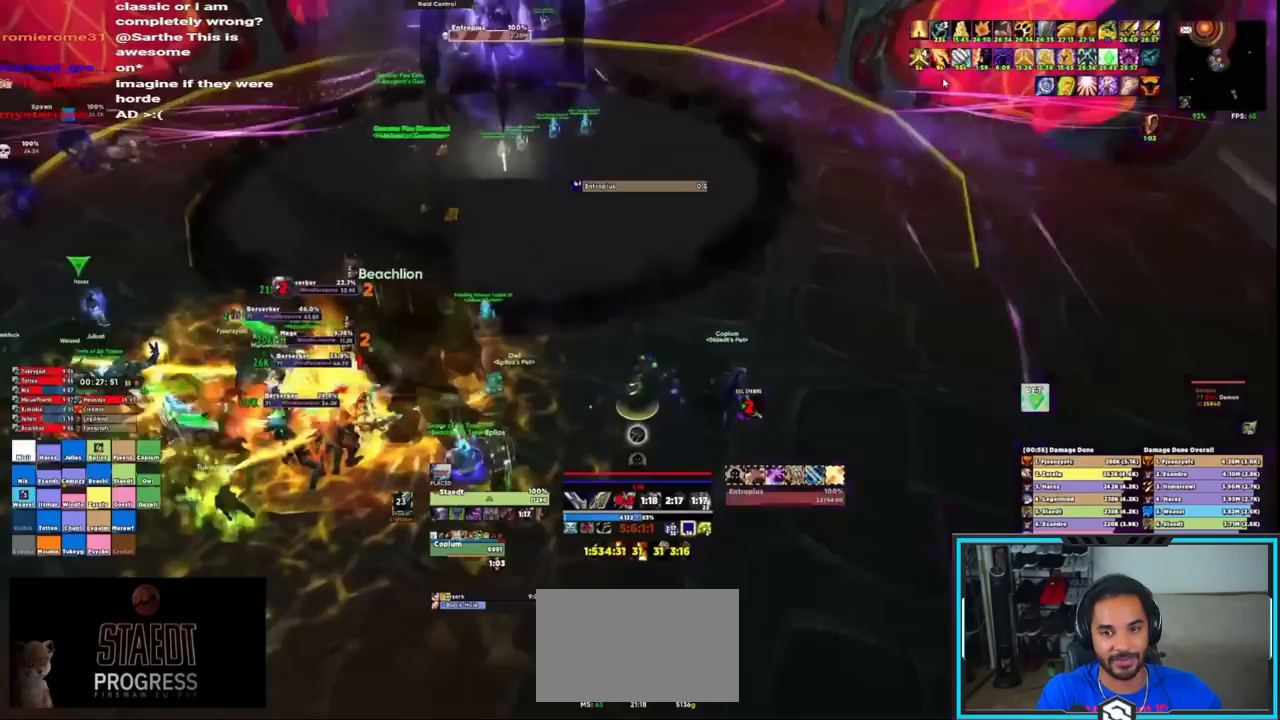
Gameplay with keyboard and mouse; each line is a JSON object with the keys and mouse buttons held at the frame after it. "events" lists presses ("down") and releases ("up") of "1", "2", "3", "4", "5", "a", "alt", "c", "caps_lock", "ctrl", "d", "e", "f", "g", "q", "r", "s", "shift", "space", "t", "tab", "v", "w", "x", "z", "mouse_left", "mouse_wheel", "mouse_right", "mouse_mb4" and "mouse_mb5" between this image and that frame as [ms after this image, input, new state], when the widget could be followed in between. "mouse_left", "mouse_wheel", "mouse_right", "mouse_mb4", "mouse_mb5" = the "left", "wheel", "right", "mb4", "mb5" buttons of the "mouse" list. No other keys are recorded. "wheel" means that the mouse wheel is clicked or scrolled. Not read: mouse_move.
{"keys": ["q"], "mouse": ["right"], "events": [[33, "w", "down"], [117, "mouse_right", "down"], [117, "w", "up"], [167, "d", "up"], [250, "alt", "down"], [250, "q", "down"], [400, "alt", "up"], [400, "q", "up"], [433, "q", "down"]]}
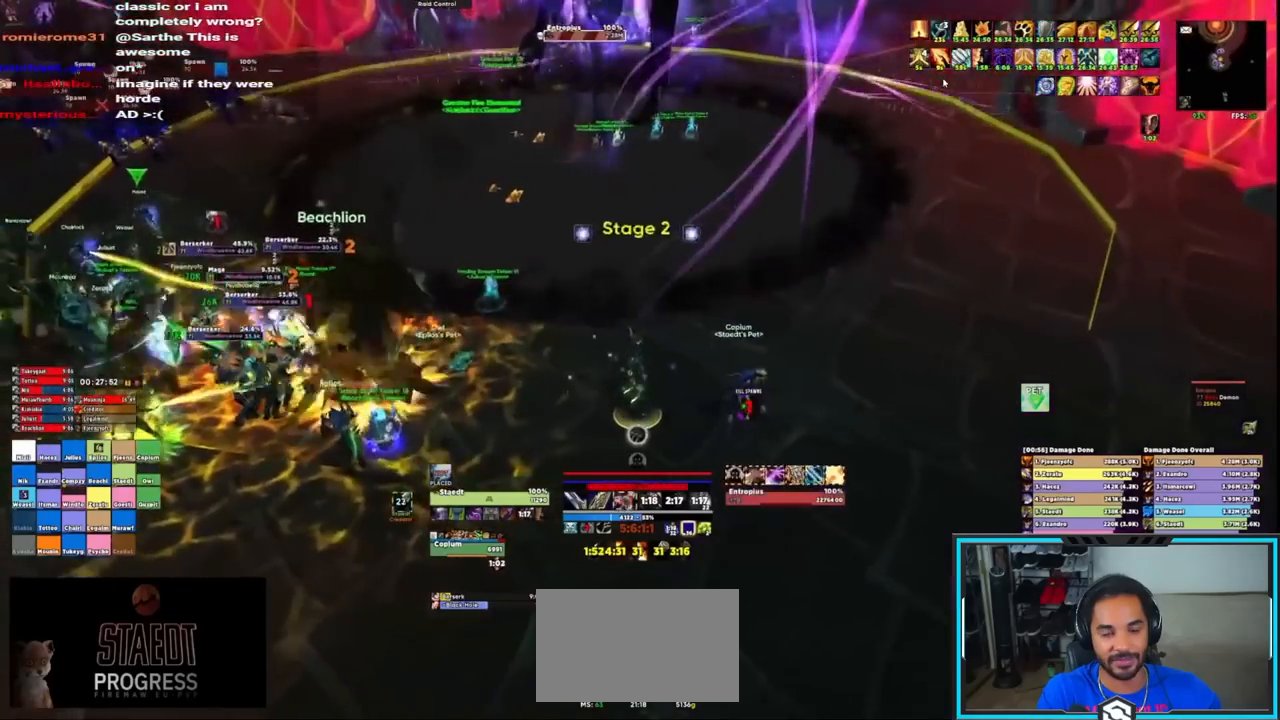
{"keys": [], "mouse": ["right"], "events": [[33, "q", "up"], [83, "q", "down"], [133, "q", "up"], [183, "q", "down"], [233, "q", "up"], [317, "q", "down"], [367, "q", "up"], [417, "q", "down"], [500, "q", "up"]]}
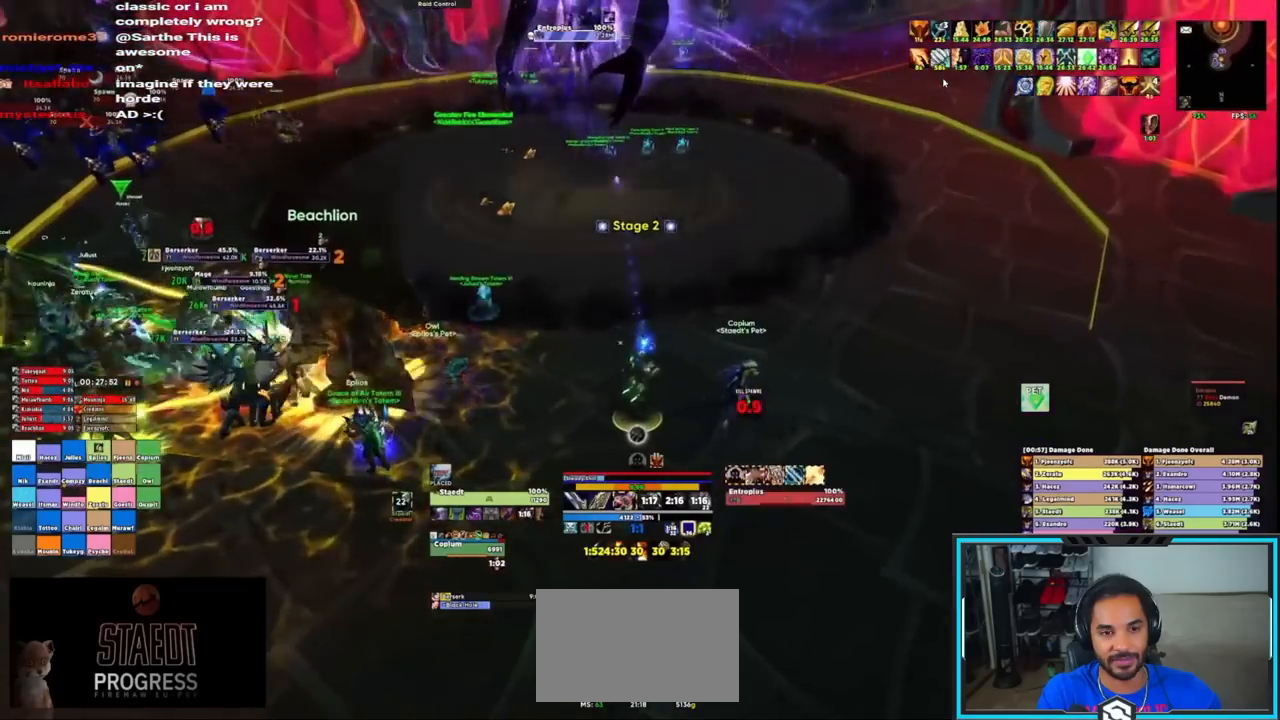
{"keys": [], "mouse": ["right"], "events": [[50, "q", "down"], [100, "q", "up"], [183, "q", "down"], [233, "q", "up"], [283, "q", "down"], [367, "q", "up"], [433, "q", "down"], [483, "q", "up"]]}
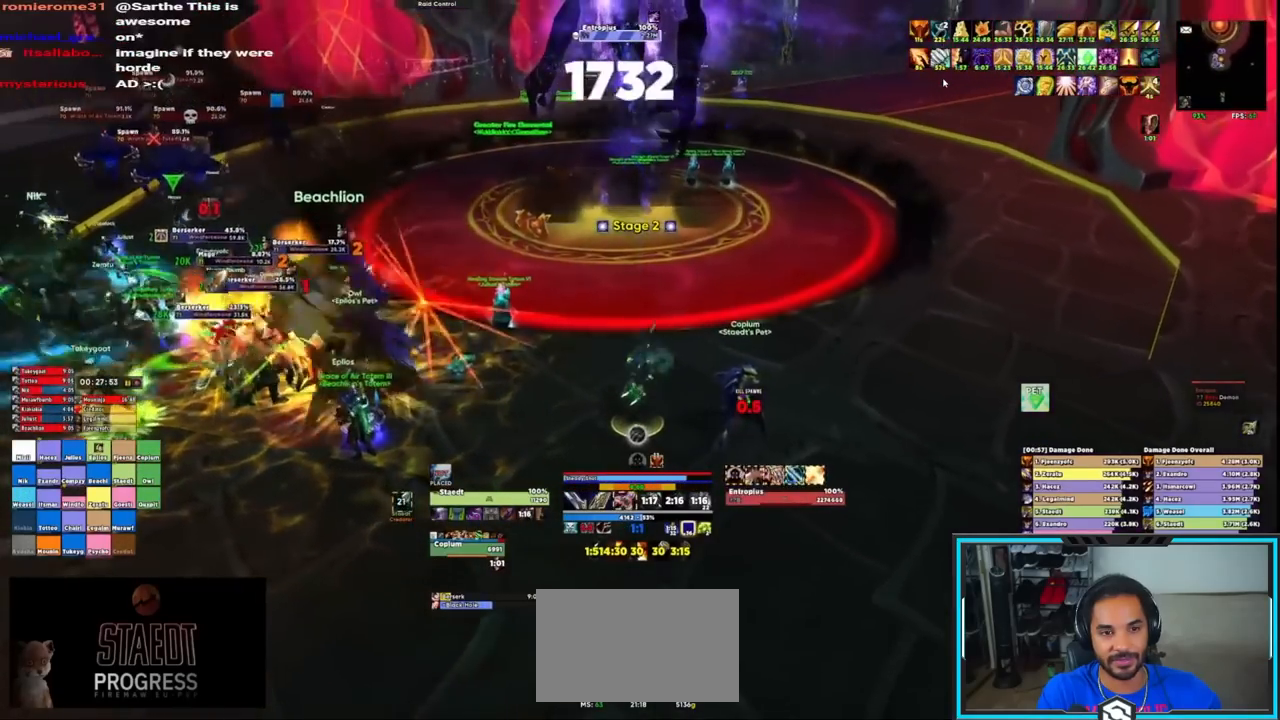
{"keys": [], "mouse": ["right"], "events": [[17, "q", "down"], [67, "q", "up"]]}
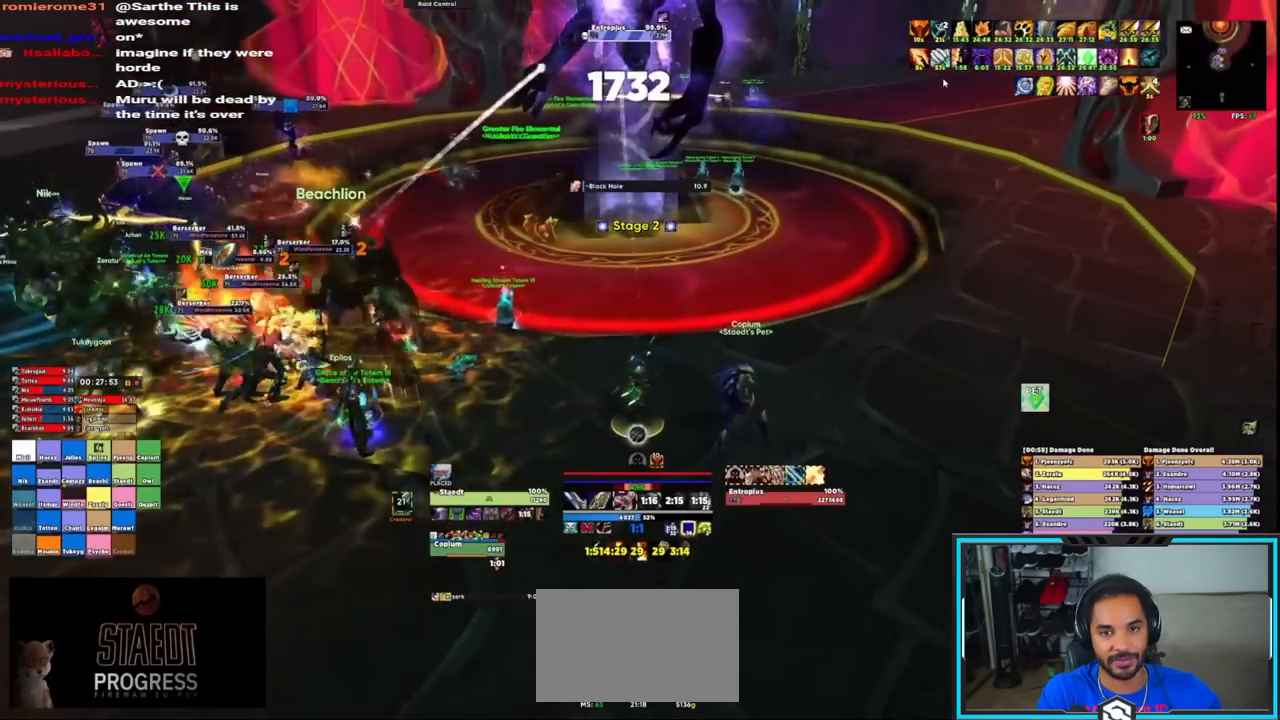
{"keys": [], "mouse": ["right"], "events": [[33, "t", "down"], [283, "t", "up"], [333, "t", "down"], [367, "t", "up"], [417, "t", "down"], [500, "t", "up"]]}
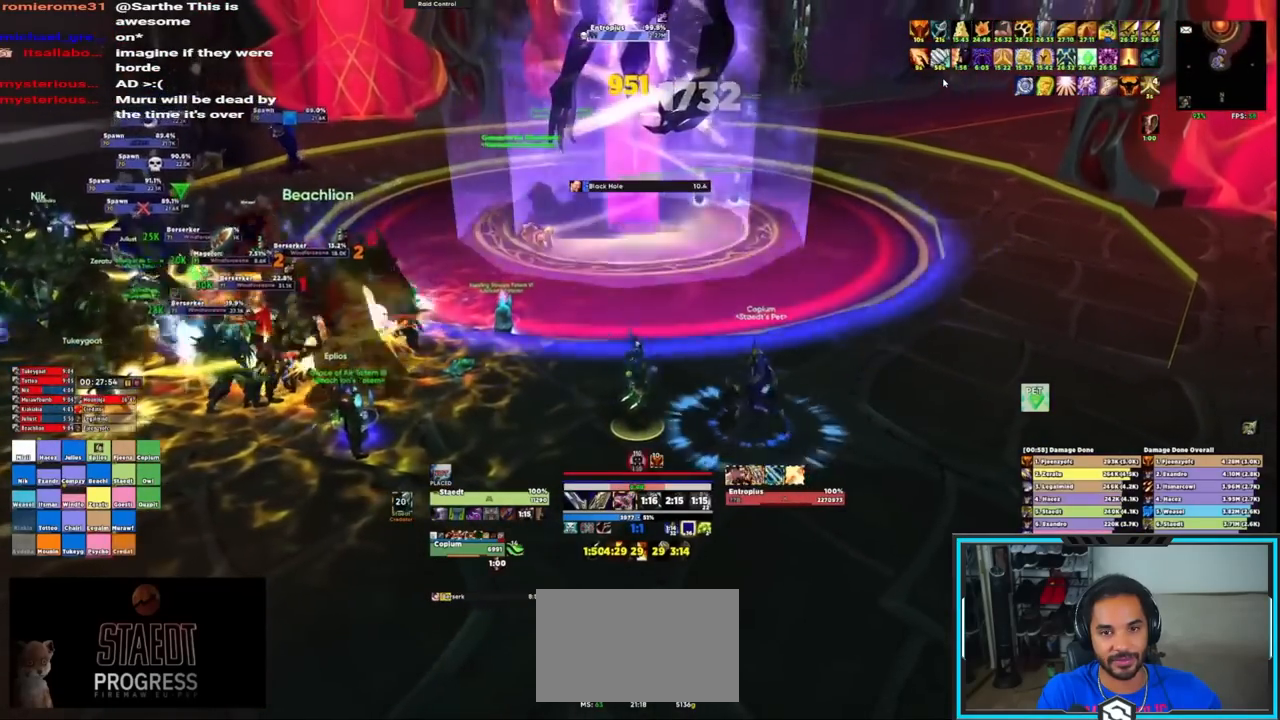
{"keys": [], "mouse": ["right"], "events": [[50, "t", "down"], [150, "t", "up"], [183, "t", "down"], [300, "t", "up"], [350, "ctrl", "down"], [383, "1", "down"], [383, "caps_lock", "down"], [433, "caps_lock", "up"], [433, "ctrl", "up"], [483, "1", "up"]]}
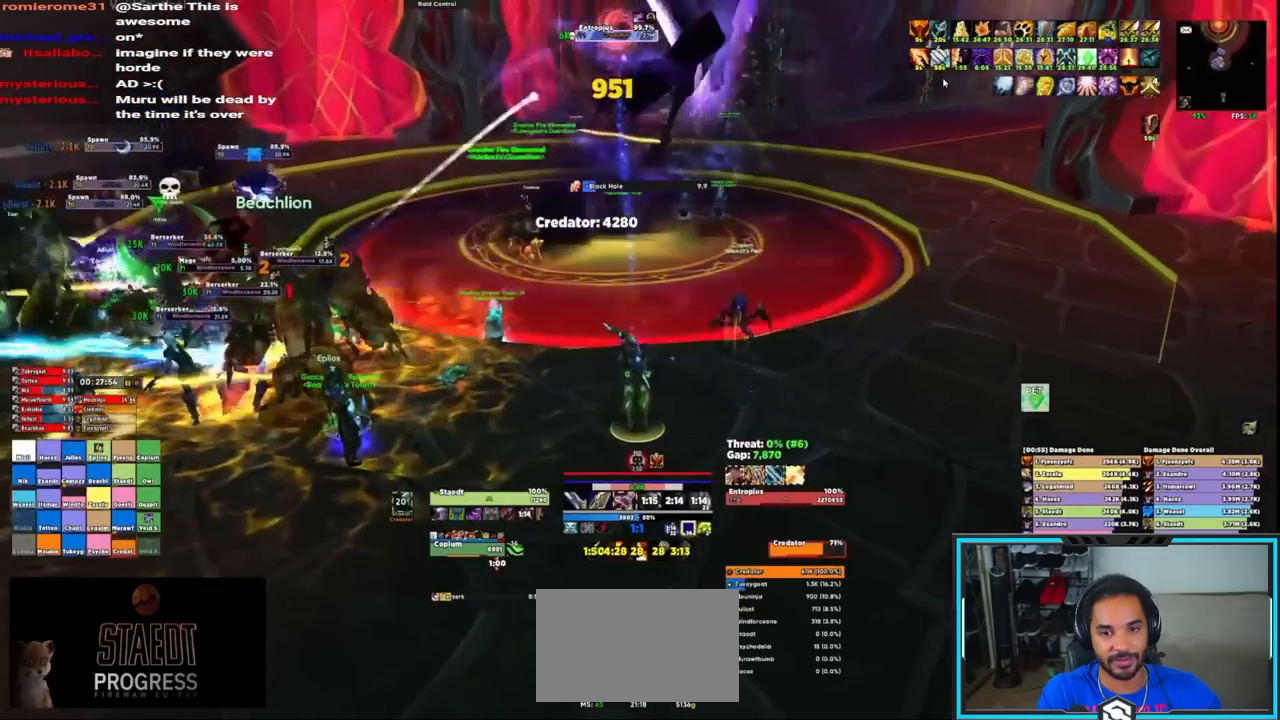
{"keys": [], "mouse": ["right"], "events": [[83, "q", "down"], [133, "q", "up"], [417, "mouse_wheel", "down"], [500, "mouse_wheel", "up"]]}
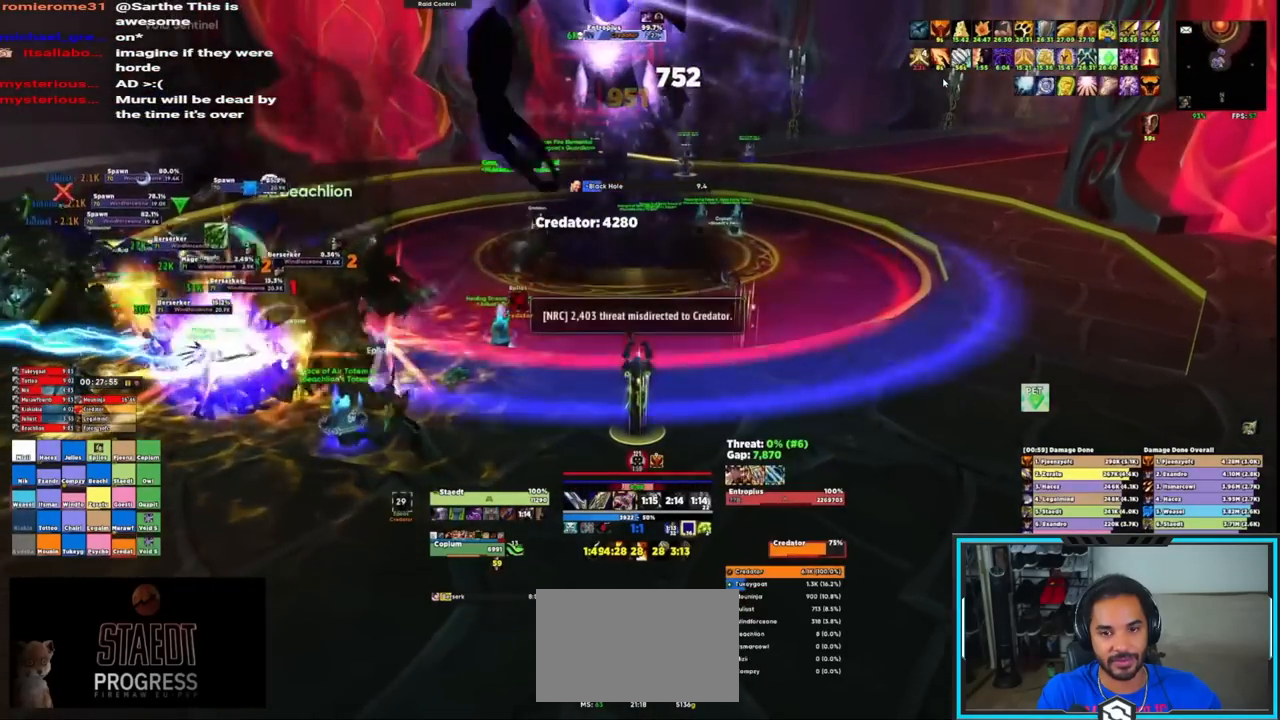
{"keys": [], "mouse": ["right"], "events": [[383, "q", "down"], [483, "q", "up"]]}
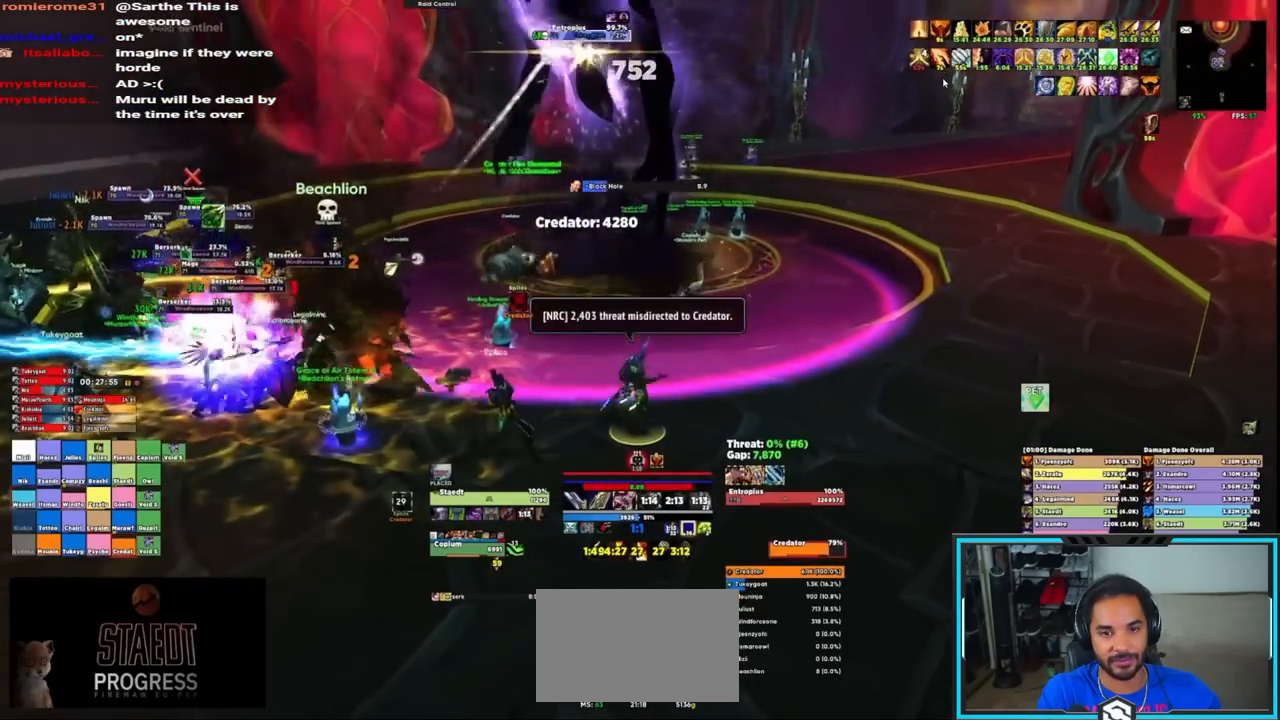
{"keys": [], "mouse": ["right"], "events": [[17, "q", "down"], [67, "q", "up"], [167, "q", "down"], [200, "q", "up"], [300, "q", "down"], [350, "q", "up"], [433, "q", "down"], [500, "q", "up"]]}
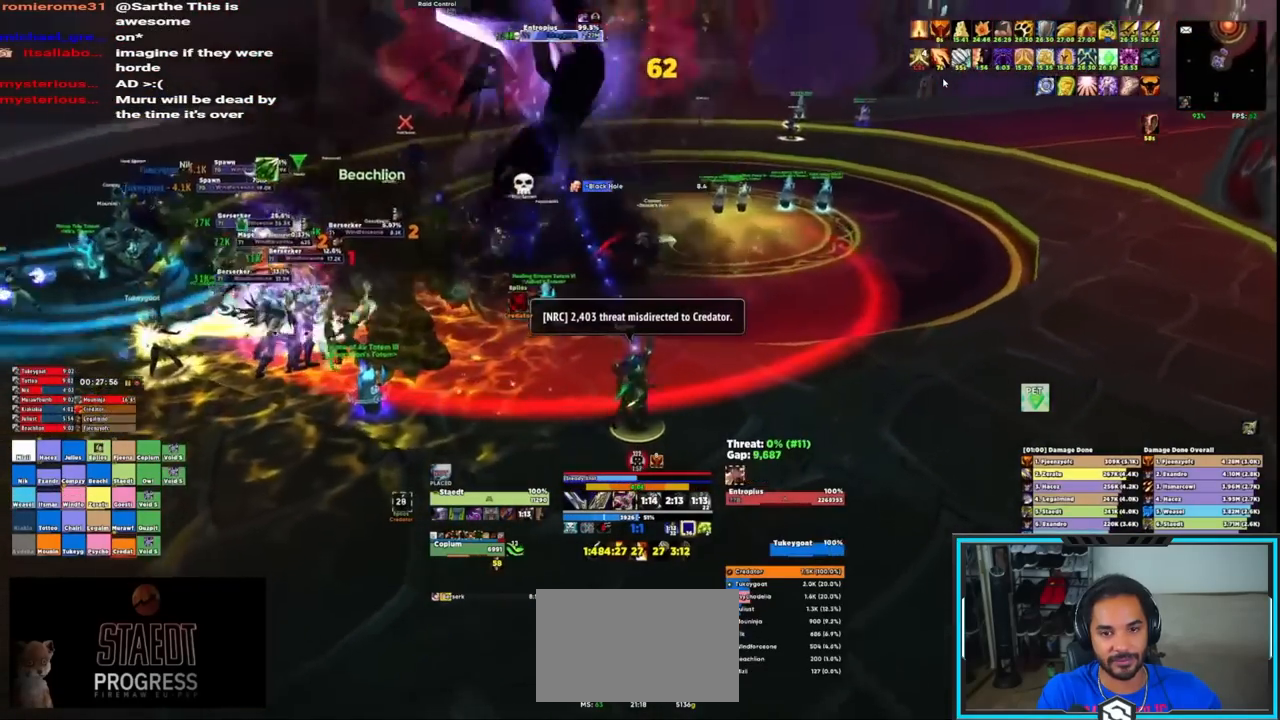
{"keys": [], "mouse": ["right"], "events": [[33, "q", "down"], [133, "q", "up"], [183, "q", "down"], [267, "q", "up"], [317, "q", "down"], [500, "q", "up"]]}
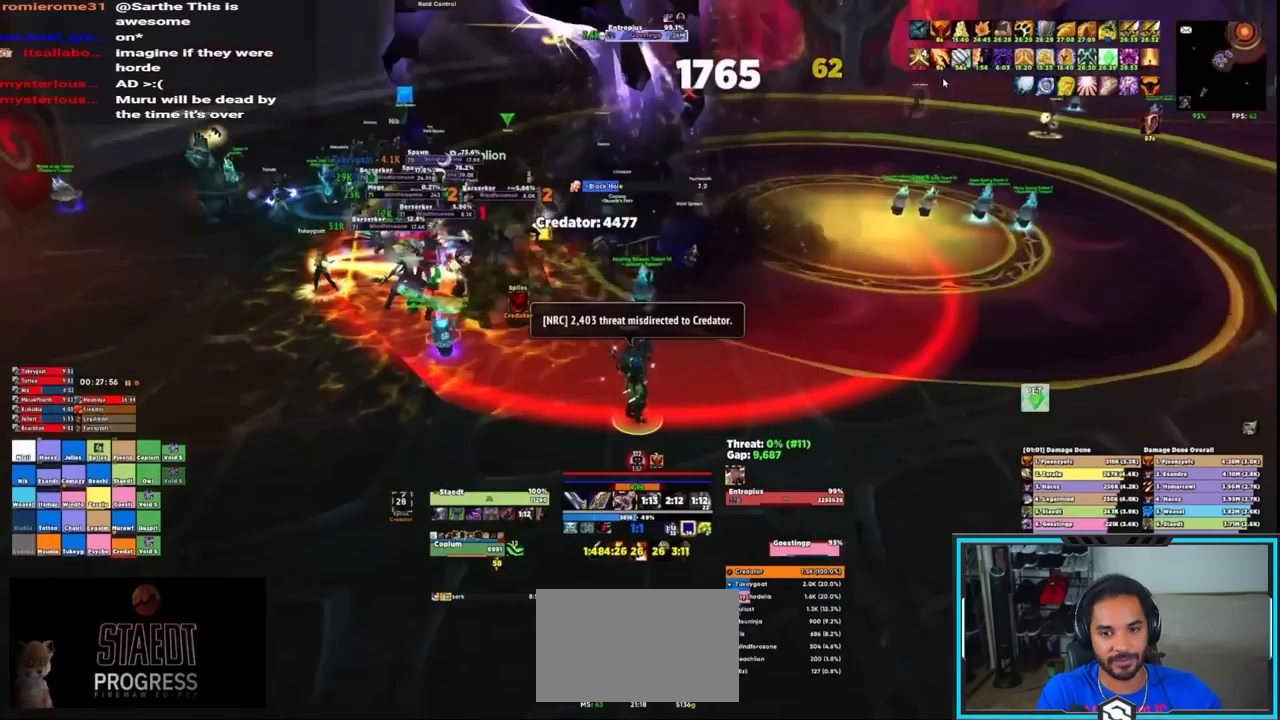
{"keys": [], "mouse": ["right"], "events": [[383, "q", "down"], [467, "q", "up"]]}
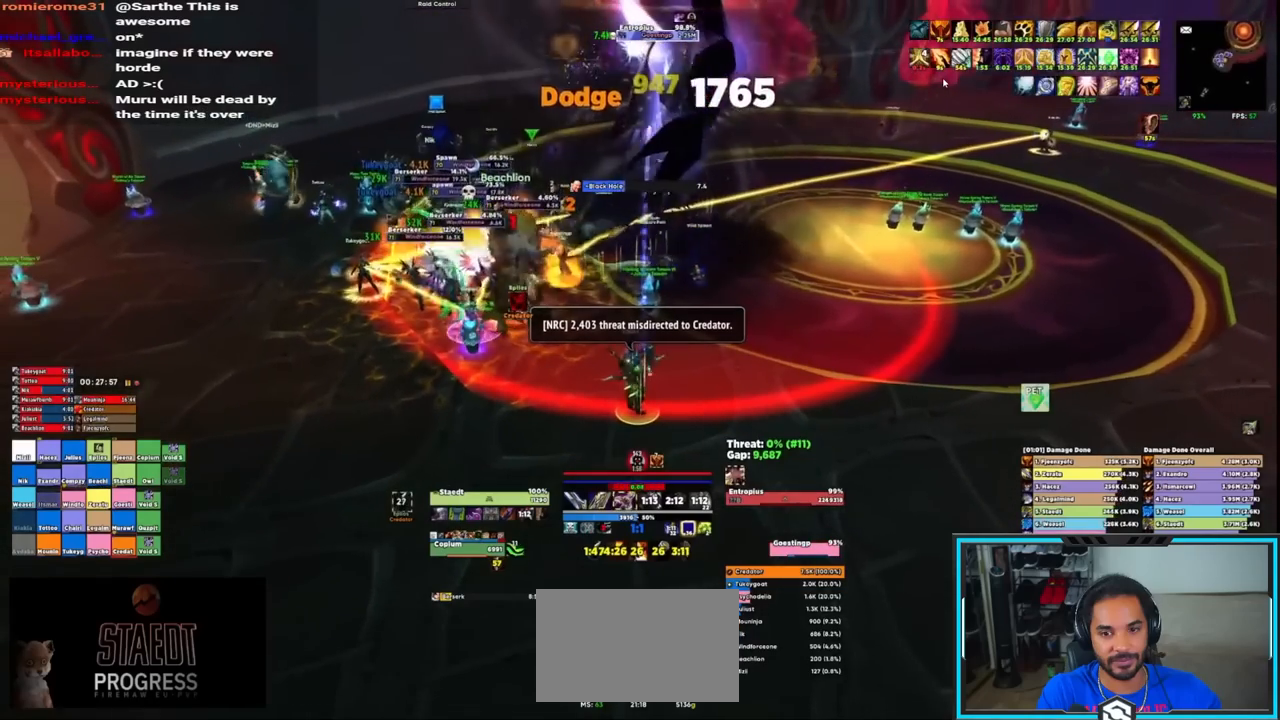
{"keys": [], "mouse": ["right"], "events": [[17, "q", "down"], [117, "q", "up"], [167, "q", "down"], [200, "q", "up"], [300, "q", "down"], [383, "q", "up"], [467, "q", "down"], [500, "q", "up"]]}
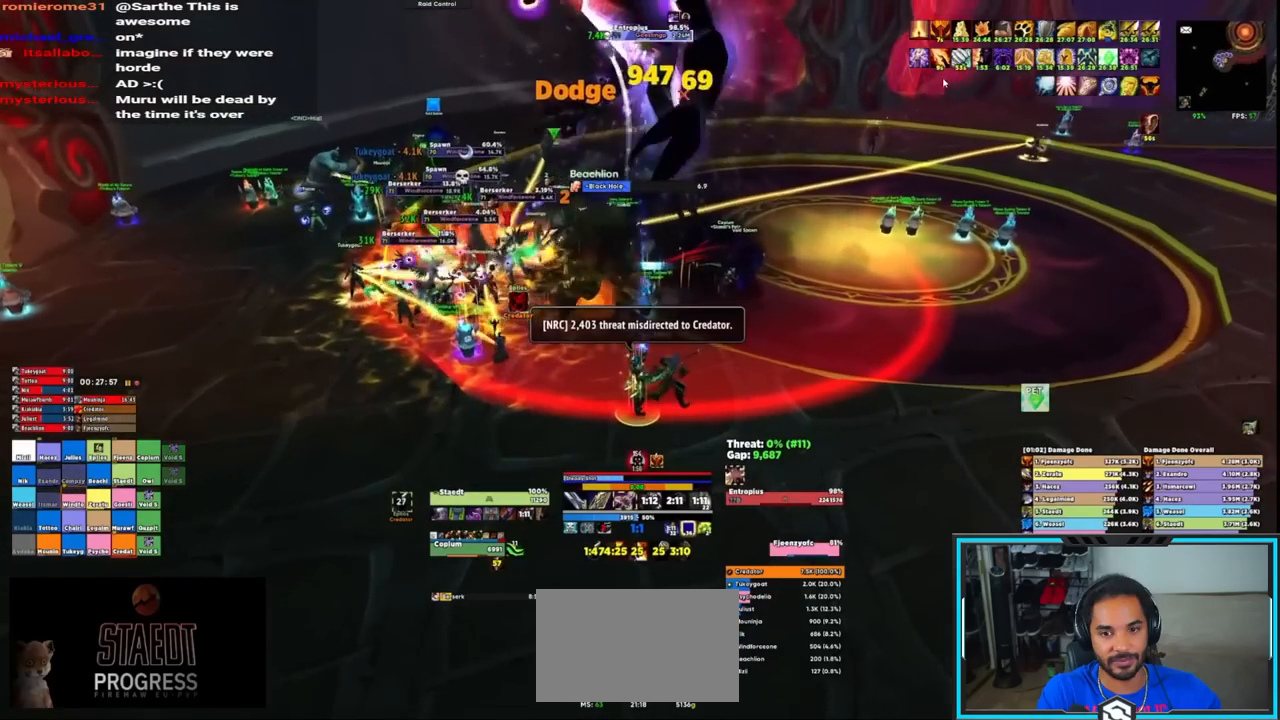
{"keys": ["q"], "mouse": ["right"], "events": [[83, "q", "down"], [133, "q", "up"], [217, "q", "down"], [267, "q", "up"], [367, "q", "down"], [400, "q", "up"], [467, "q", "down"]]}
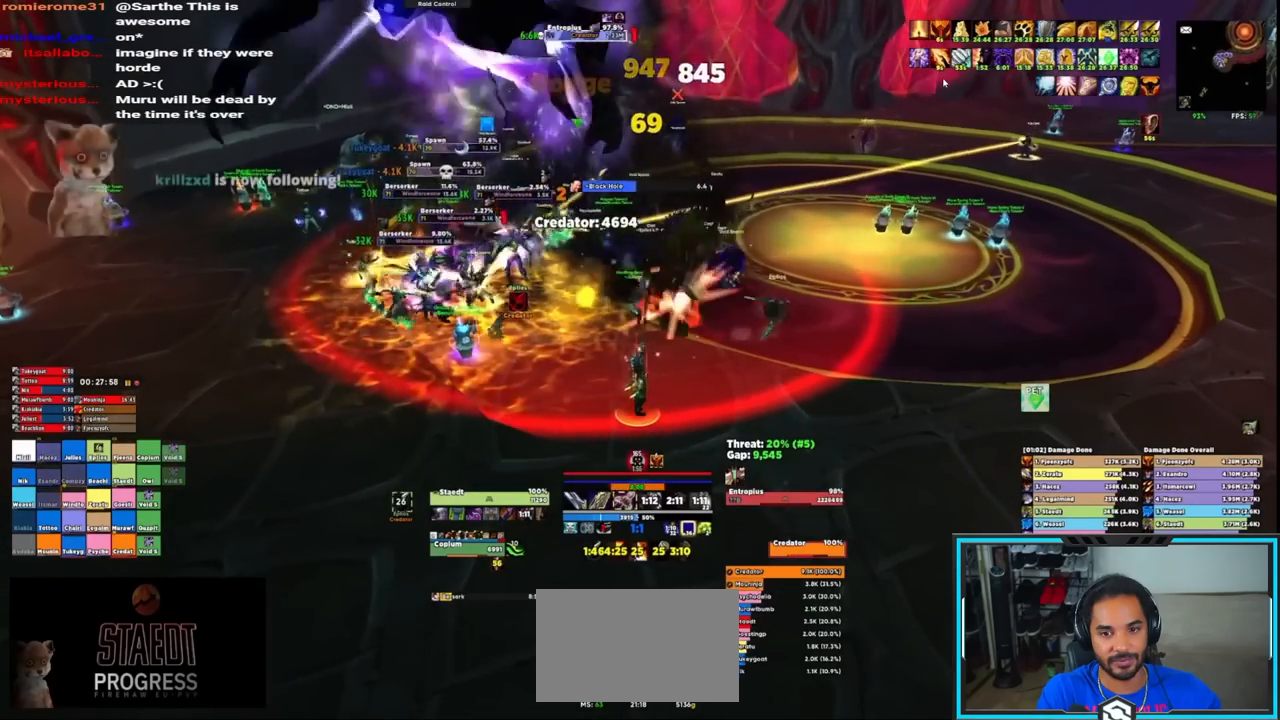
{"keys": [], "mouse": ["right"], "events": [[67, "q", "up"], [433, "q", "down"], [500, "q", "up"]]}
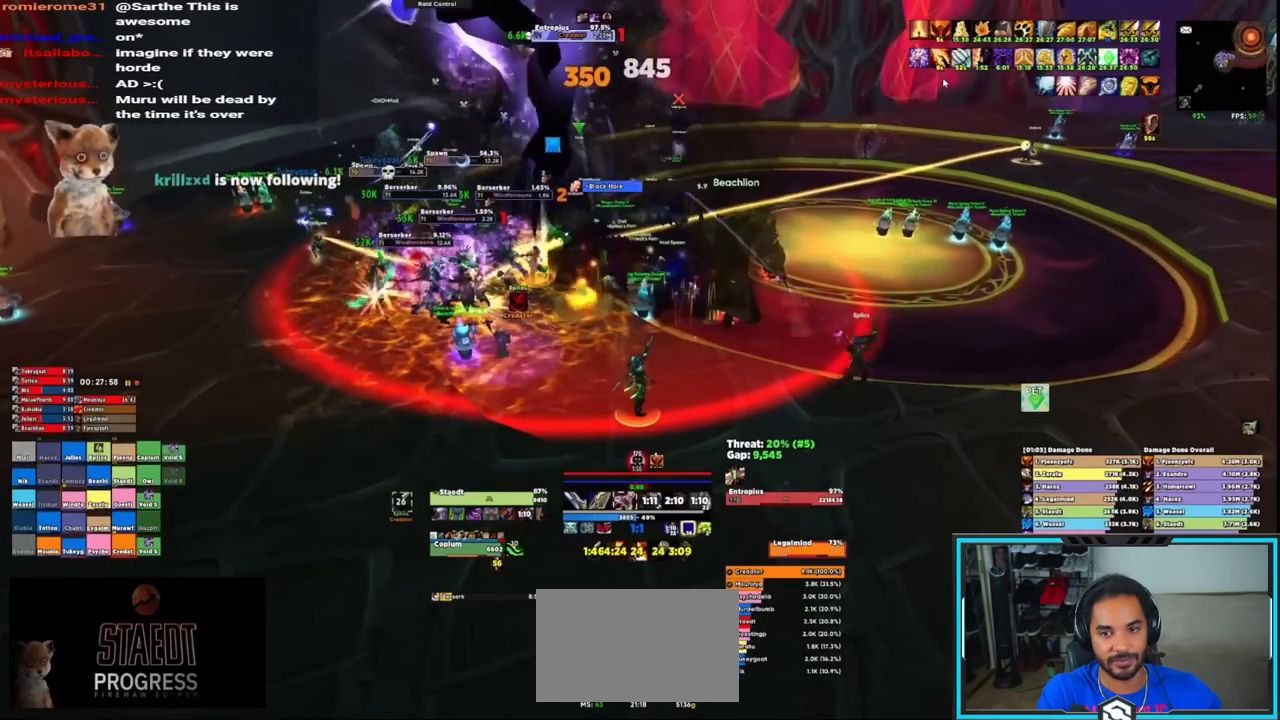
{"keys": [], "mouse": ["right"], "events": [[83, "q", "down"], [133, "q", "up"], [217, "q", "down"], [267, "q", "up"], [367, "q", "down"], [417, "q", "up"]]}
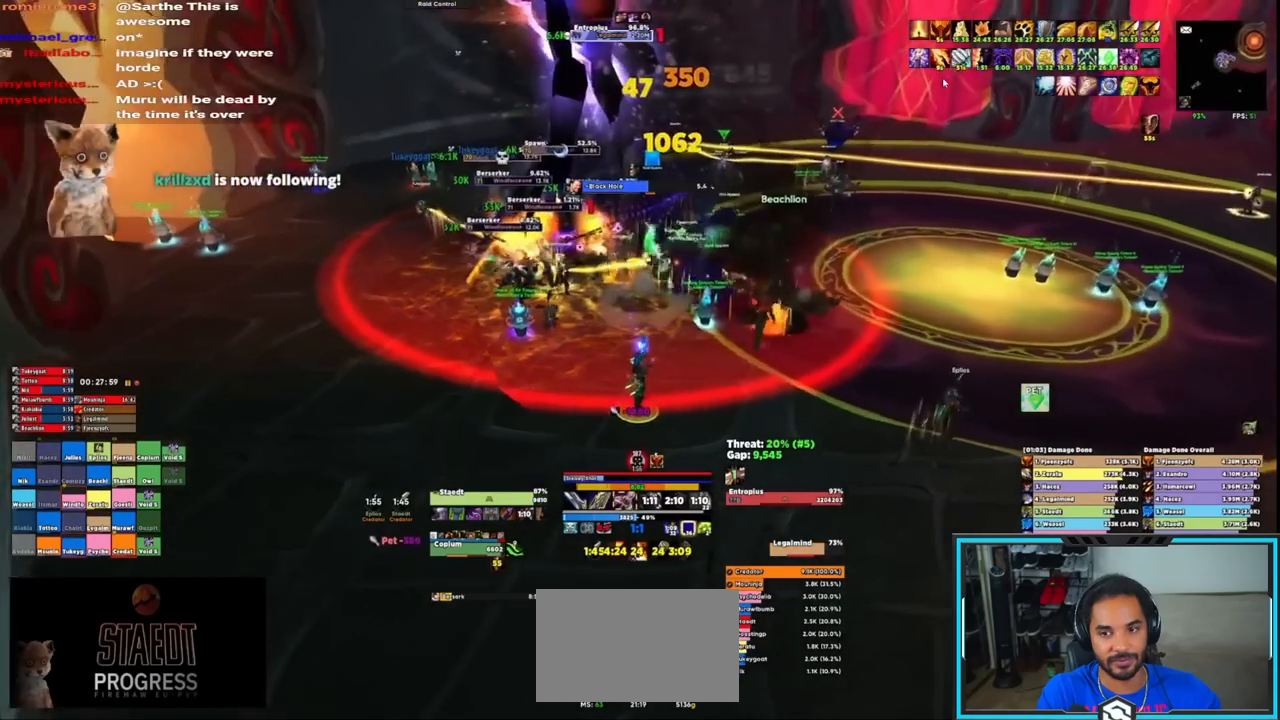
{"keys": [], "mouse": ["right"], "events": [[17, "q", "down"], [67, "q", "up"], [150, "q", "down"], [200, "q", "up"], [283, "q", "down"], [333, "q", "up"], [417, "q", "down"], [467, "q", "up"]]}
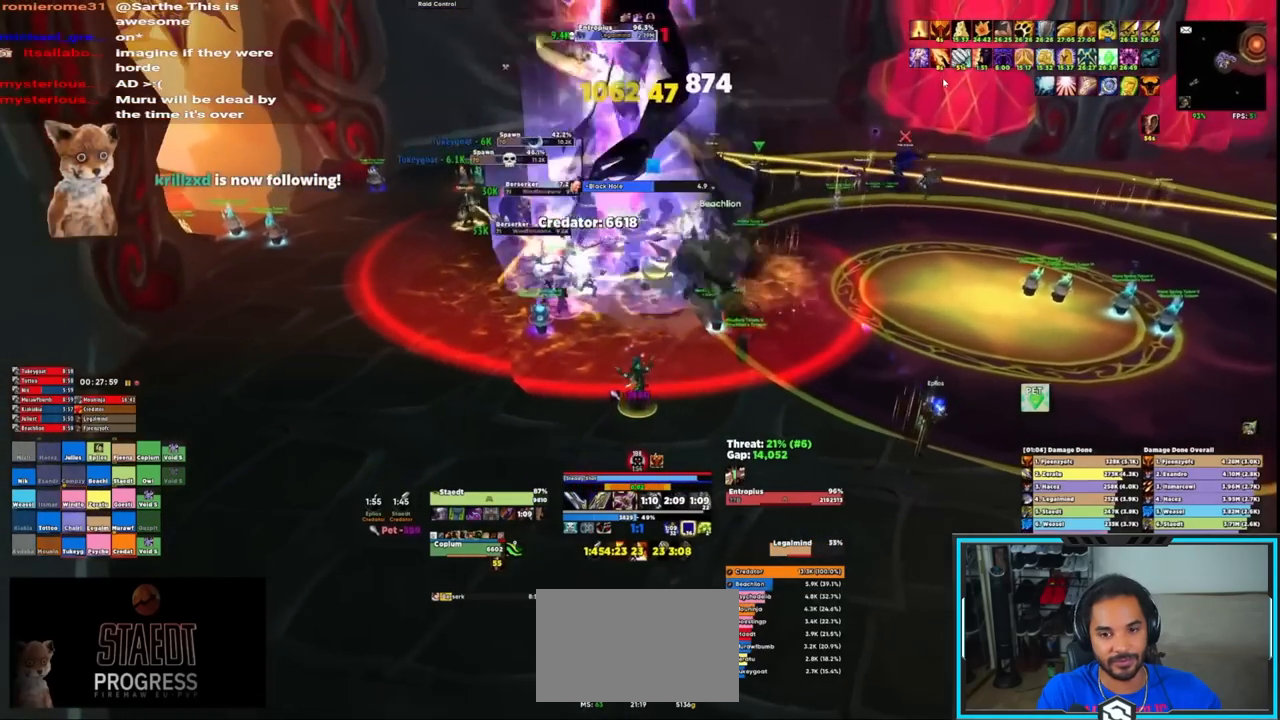
{"keys": [], "mouse": ["right"], "events": [[67, "q", "down"], [167, "q", "up"]]}
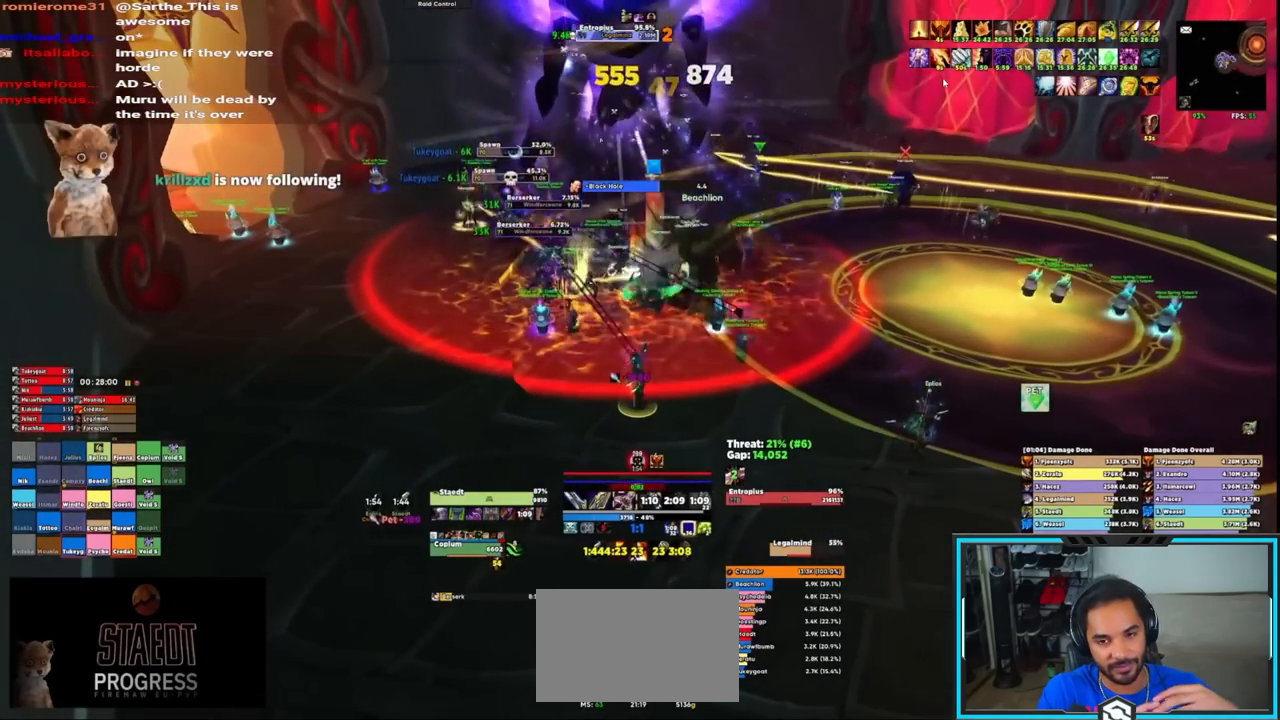
{"keys": ["q"], "mouse": ["right"], "events": [[83, "q", "down"], [133, "q", "up"], [233, "q", "down"], [267, "q", "up"], [367, "q", "down"], [417, "q", "up"], [500, "q", "down"]]}
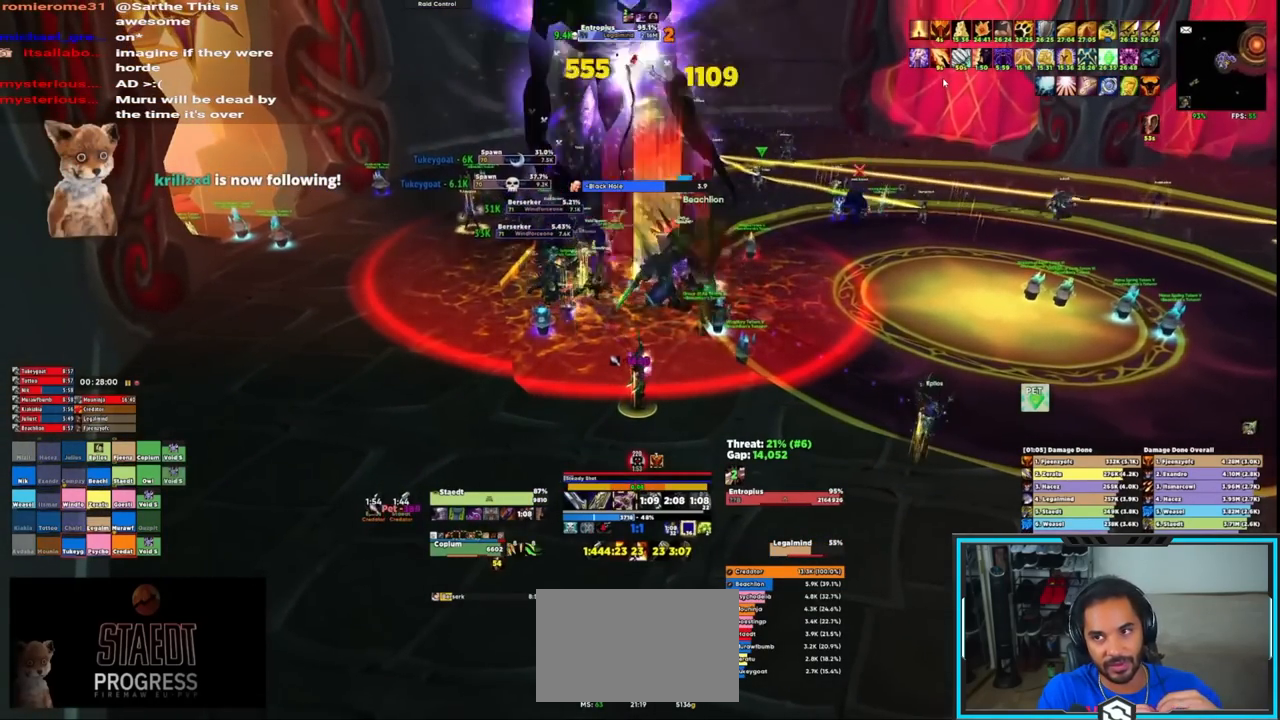
{"keys": [], "mouse": ["right"], "events": [[50, "q", "up"], [100, "q", "down"], [200, "q", "up"], [250, "q", "down"], [333, "q", "up"], [383, "q", "down"], [433, "q", "up"]]}
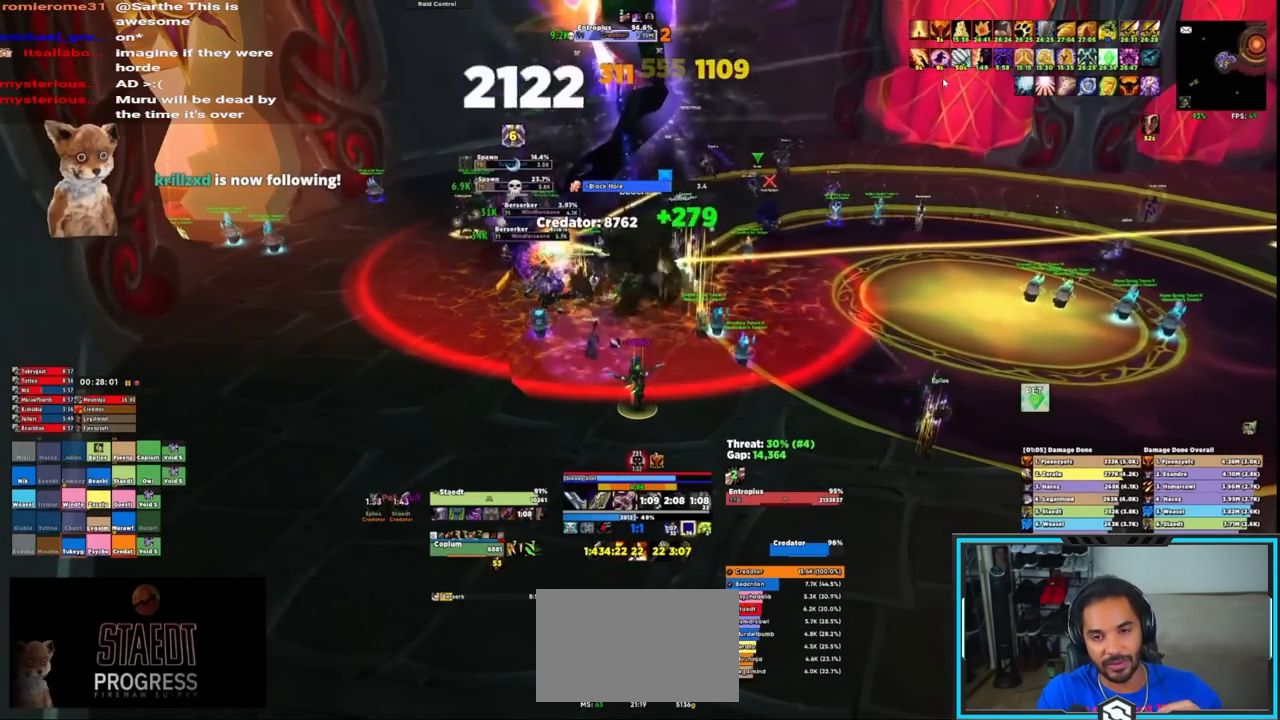
{"keys": [], "mouse": ["right"], "events": [[33, "q", "down"], [250, "q", "up"]]}
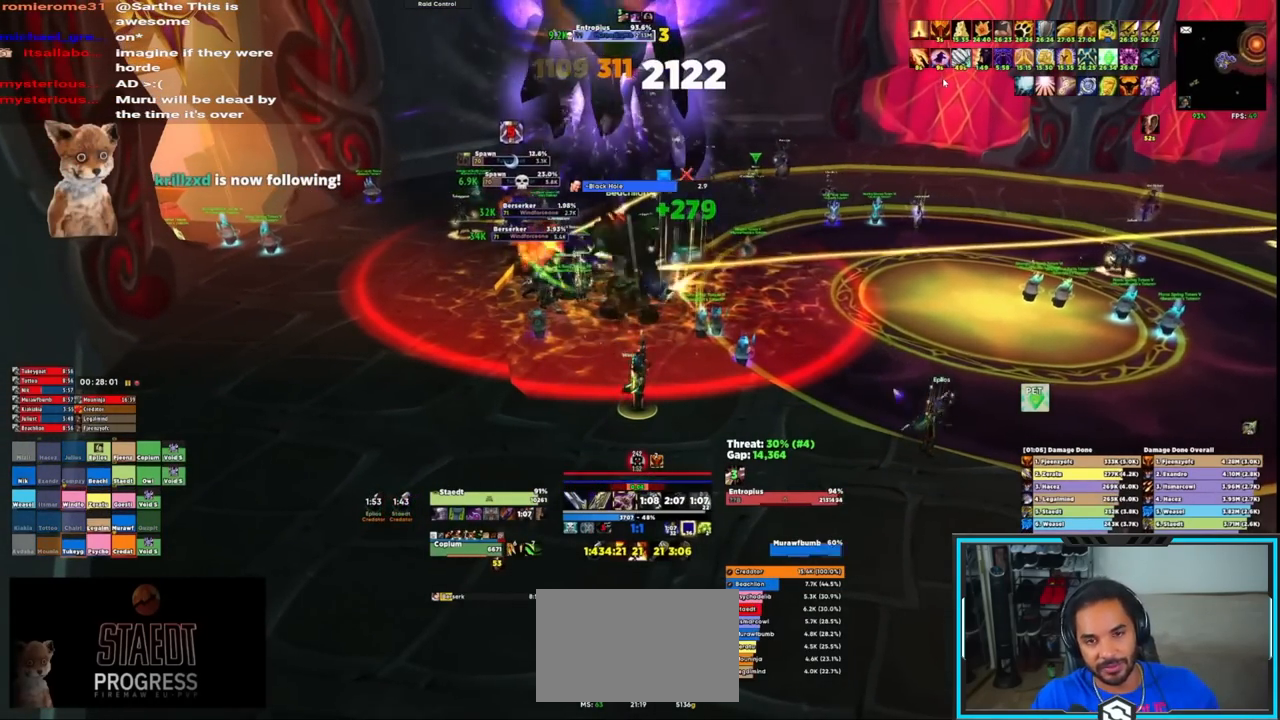
{"keys": ["q"], "mouse": ["right"], "events": [[183, "q", "down"], [267, "q", "up"], [317, "q", "down"], [417, "q", "up"], [467, "q", "down"]]}
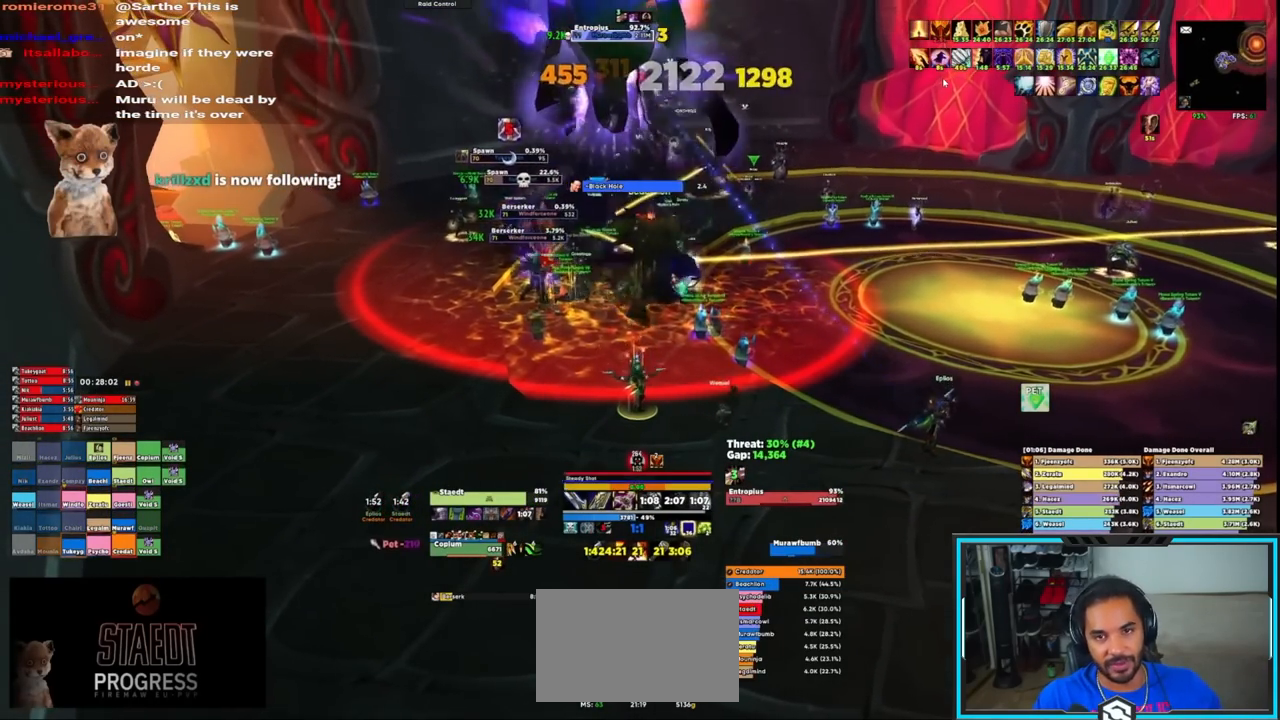
{"keys": ["q"], "mouse": ["right"], "events": [[50, "q", "up"], [100, "q", "down"], [183, "q", "up"], [233, "q", "down"], [350, "q", "up"], [400, "q", "down"]]}
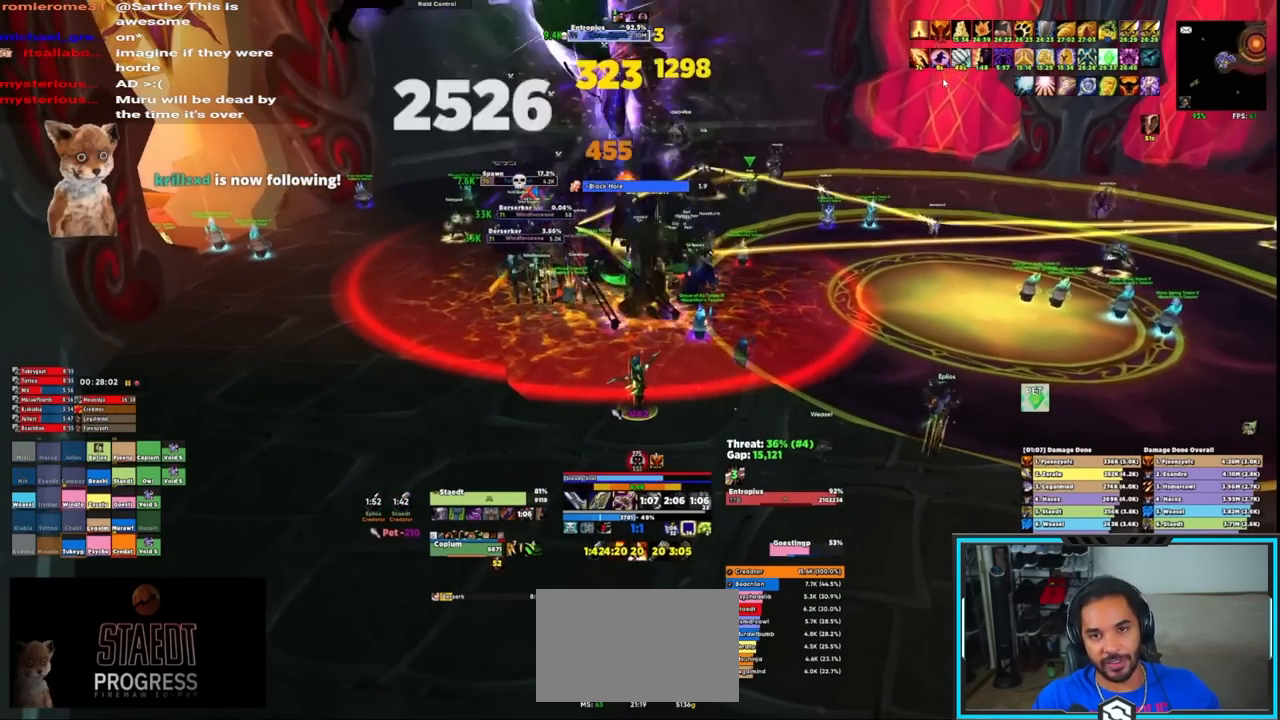
{"keys": [], "mouse": ["right"], "events": [[83, "q", "up"], [133, "q", "down"], [217, "q", "up"], [267, "q", "down"], [417, "q", "up"]]}
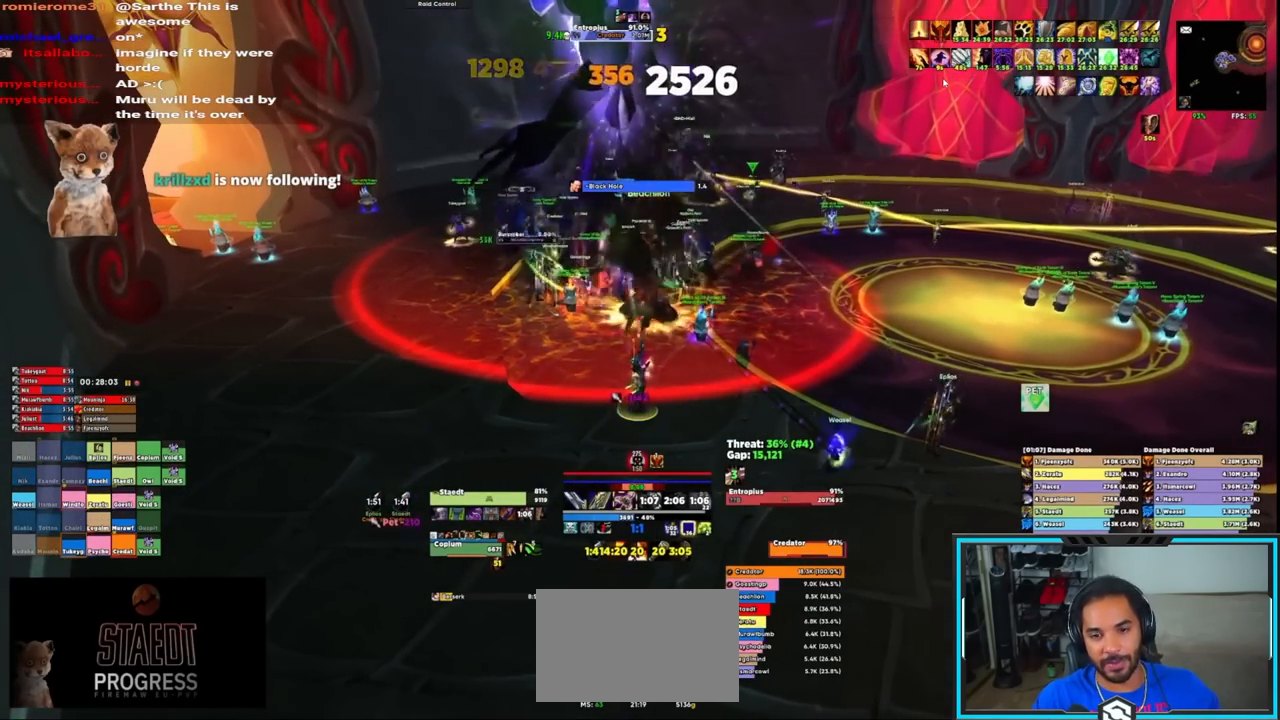
{"keys": ["r"], "mouse": ["right"], "events": [[133, "r", "down"], [283, "r", "up"], [333, "r", "down"], [417, "r", "up"], [467, "r", "down"]]}
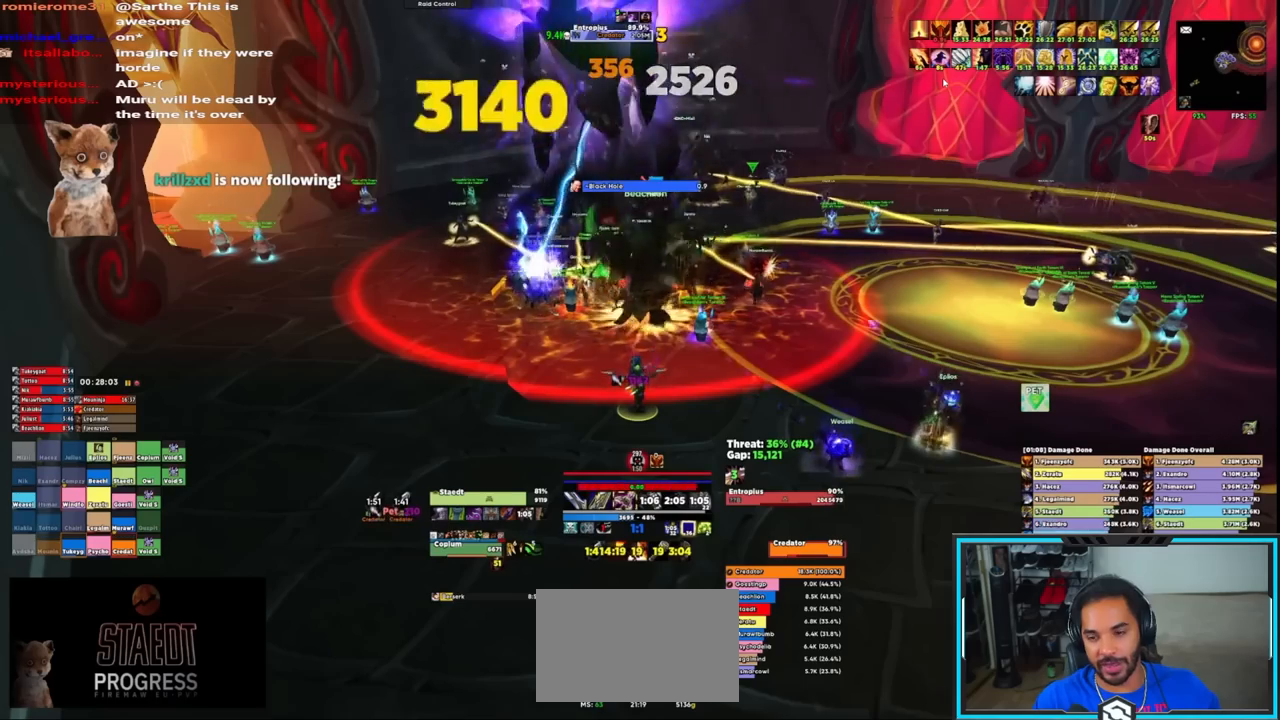
{"keys": ["r"], "mouse": ["right"], "events": [[33, "r", "up"], [117, "r", "down"], [167, "r", "up"], [217, "r", "down"], [300, "r", "up"], [350, "r", "down"], [450, "r", "up"], [500, "r", "down"]]}
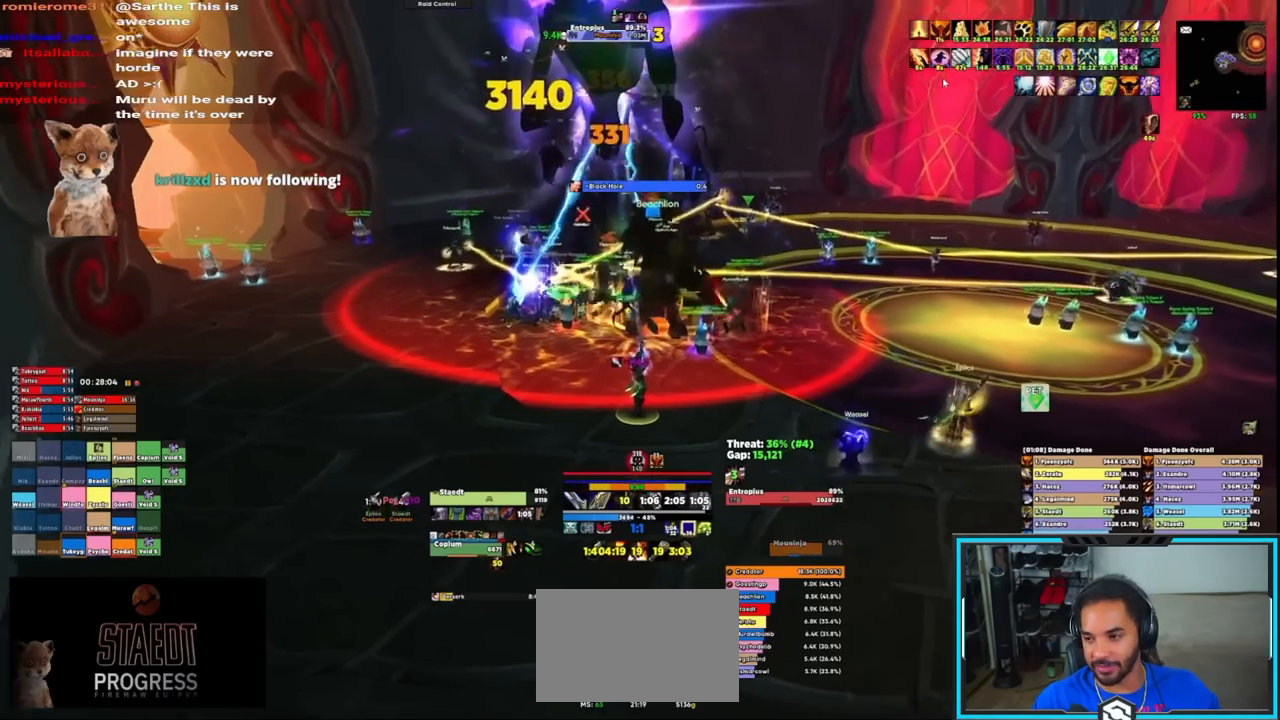
{"keys": [], "mouse": ["right"], "events": [[83, "mouse_wheel", "down"], [133, "mouse_wheel", "up"], [183, "mouse_wheel", "down"], [267, "mouse_wheel", "up"], [267, "r", "up"], [417, "mouse_wheel", "down"], [500, "mouse_wheel", "up"]]}
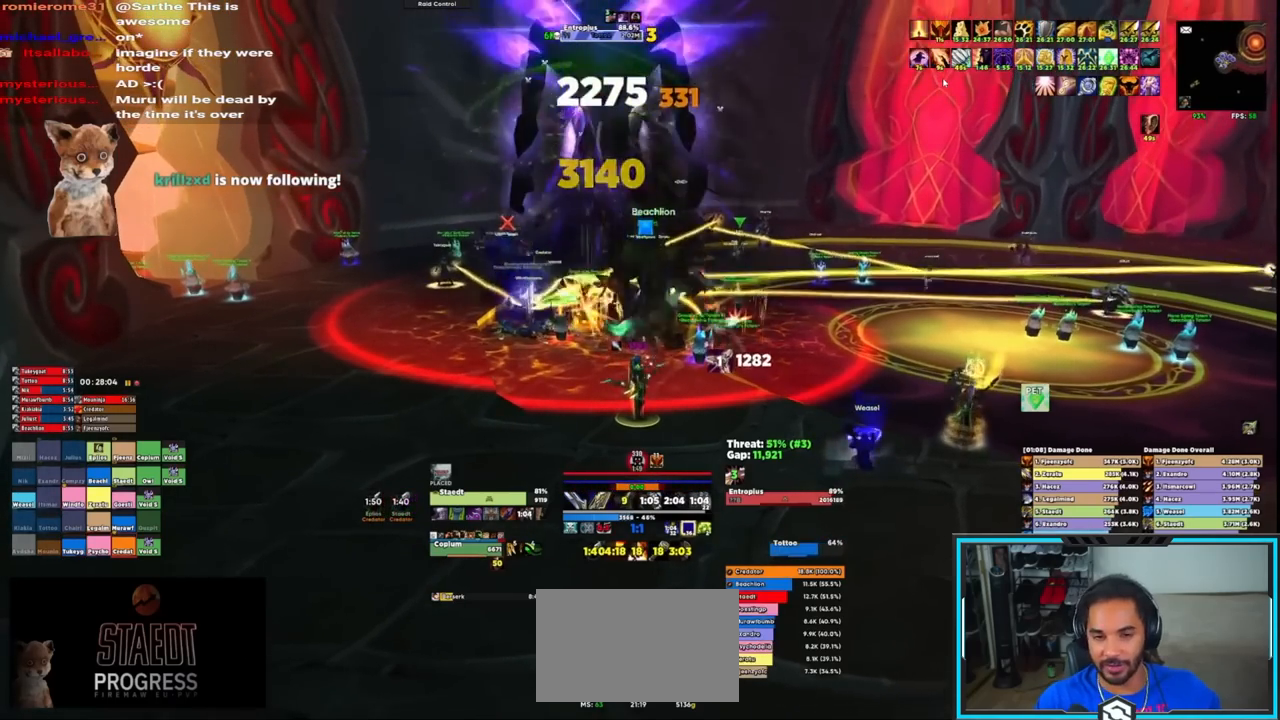
{"keys": [], "mouse": ["right"], "events": [[50, "mouse_wheel", "down"], [100, "mouse_wheel", "up"], [383, "q", "down"], [483, "q", "up"]]}
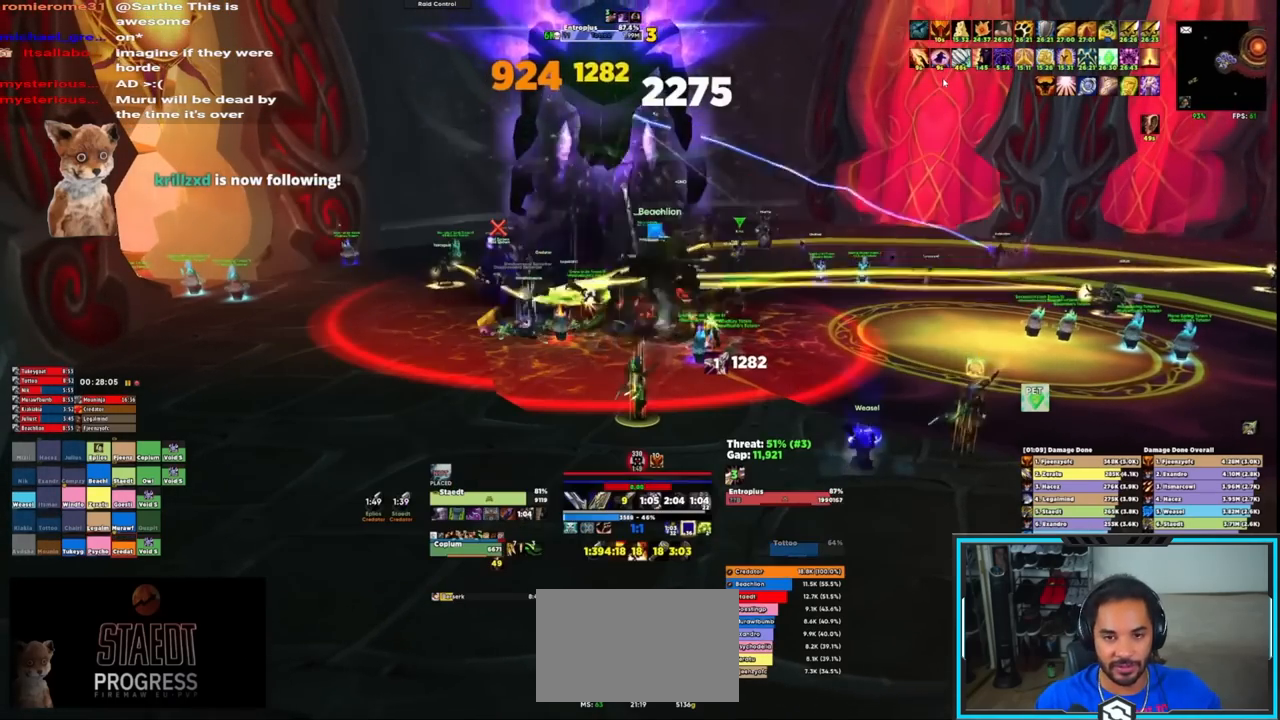
{"keys": [], "mouse": ["right"], "events": [[17, "q", "down"], [67, "q", "up"], [167, "q", "down"], [217, "q", "up"], [300, "q", "down"], [350, "q", "up"], [450, "q", "down"], [500, "q", "up"]]}
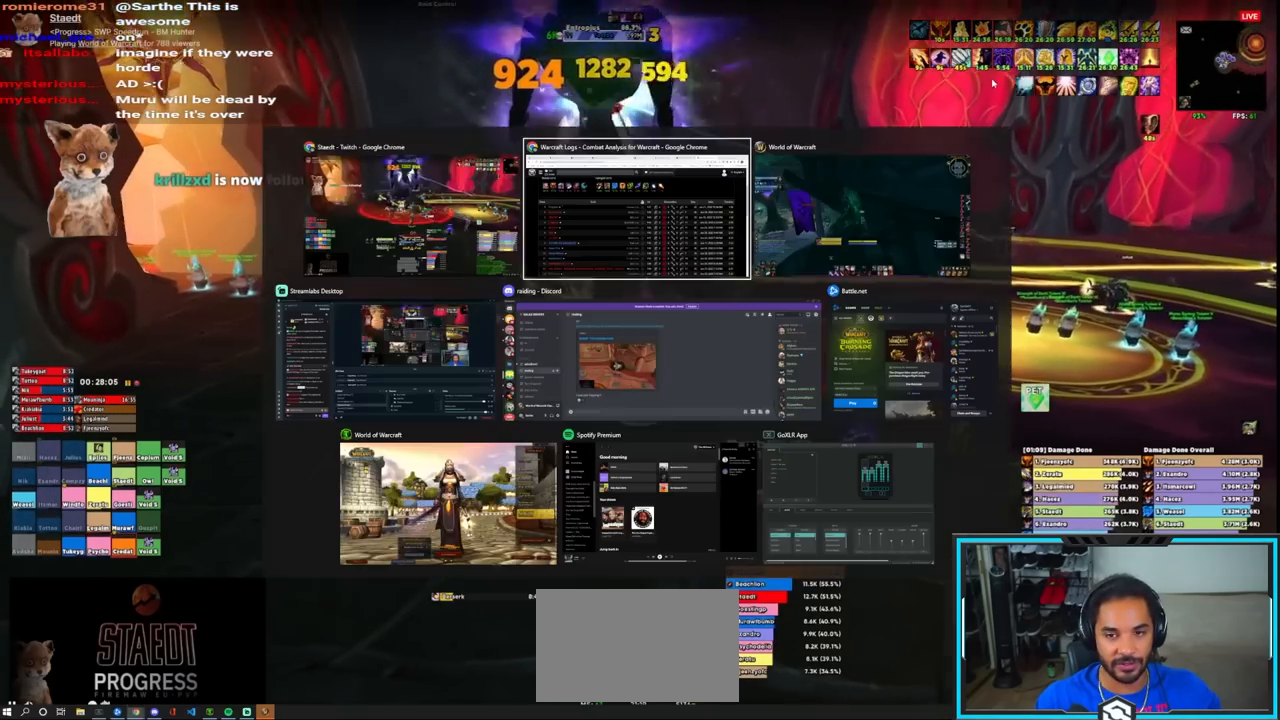
{"keys": ["q"], "mouse": ["right"], "events": [[100, "q", "down"], [150, "q", "up"], [200, "q", "down"], [250, "q", "up"], [333, "q", "down"], [383, "q", "up"], [467, "q", "down"]]}